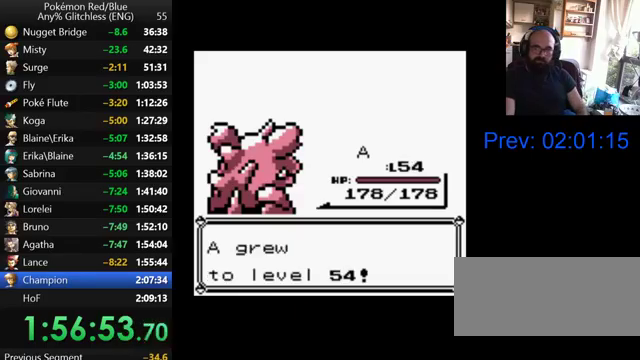
Gameplay with a controller (Nintendo layout); each line is a JSON object with the inputs held at the frame after it. "events" lists button and stick changes between this image and that frame as [ms after this image, input, new state], when the widget could be followed in between. Not read: L3 R3.
{"buttons": [], "events": [[100, "B", "up"], [200, "B", "down"], [267, "B", "up"], [367, "B", "down"], [467, "B", "up"]]}
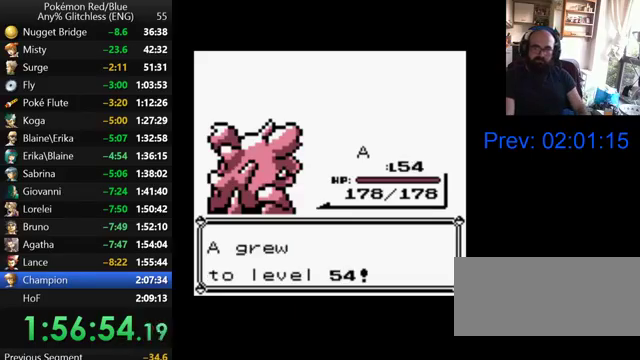
{"buttons": [], "events": [[67, "B", "down"], [133, "B", "up"], [233, "B", "down"], [300, "B", "up"], [400, "B", "down"], [467, "B", "up"]]}
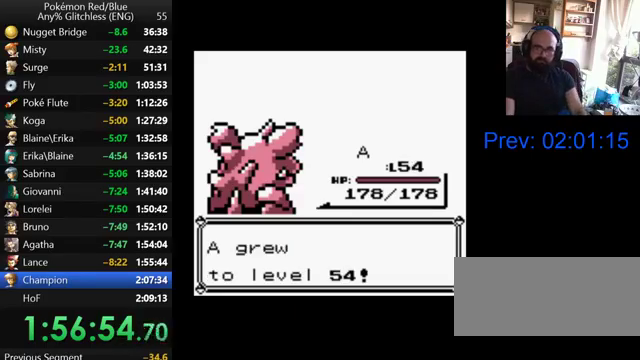
{"buttons": [], "events": [[67, "B", "down"], [167, "B", "up"], [400, "B", "down"], [467, "B", "up"]]}
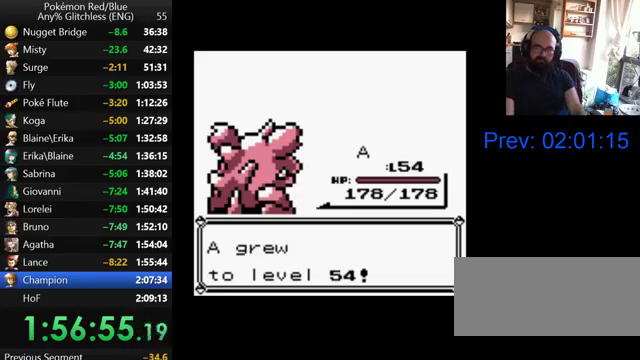
{"buttons": [], "events": [[67, "B", "down"], [133, "B", "up"], [200, "B", "down"], [267, "B", "up"], [367, "B", "down"], [467, "B", "up"]]}
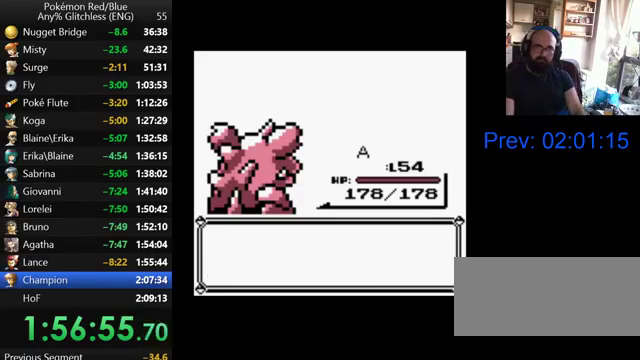
{"buttons": ["B"], "events": [[33, "B", "down"], [100, "B", "up"], [200, "B", "down"], [267, "B", "up"], [367, "B", "down"]]}
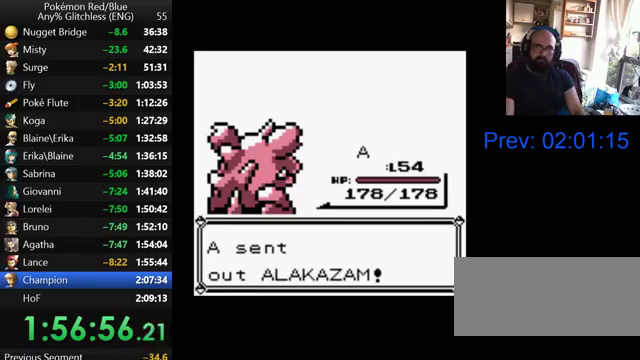
{"buttons": [], "events": [[100, "B", "up"], [167, "B", "down"], [300, "B", "up"], [400, "A", "down"], [467, "A", "up"]]}
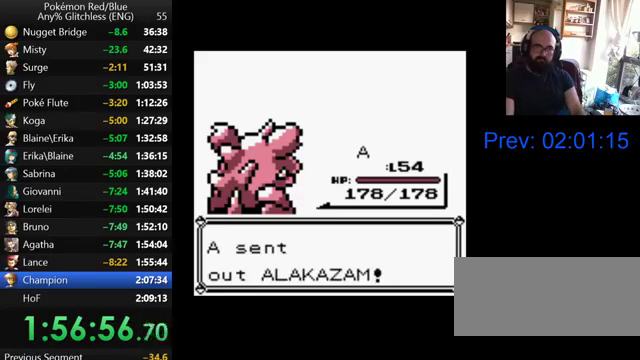
{"buttons": [], "events": [[100, "A", "down"], [167, "A", "up"], [267, "A", "down"], [367, "A", "up"], [433, "A", "down"], [500, "A", "up"]]}
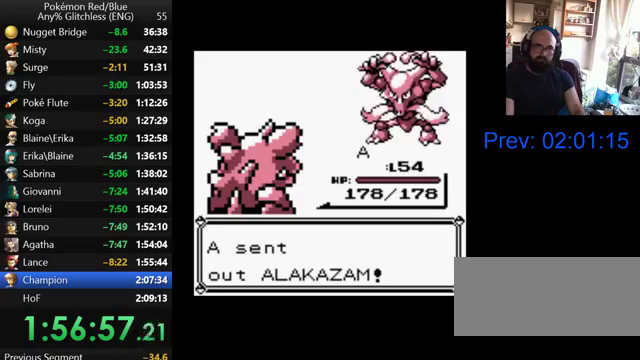
{"buttons": ["A"], "events": [[100, "A", "down"], [200, "A", "up"], [300, "A", "down"], [367, "A", "up"], [500, "A", "down"]]}
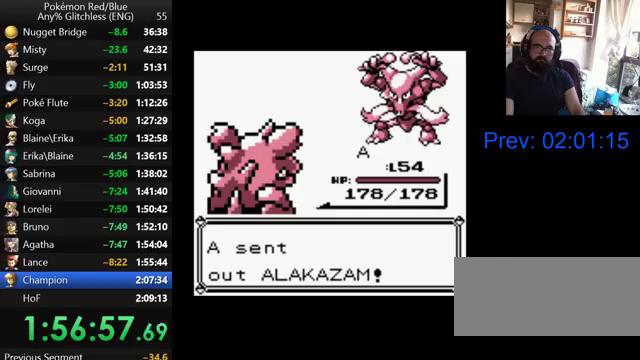
{"buttons": [], "events": [[67, "A", "up"], [167, "A", "down"], [267, "A", "up"], [367, "A", "down"], [433, "A", "up"]]}
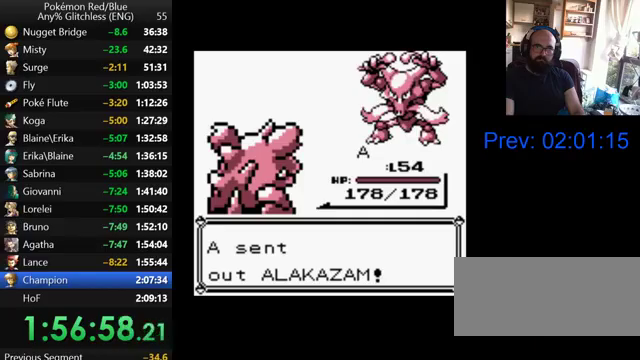
{"buttons": [], "events": [[33, "A", "down"], [100, "A", "up"], [200, "A", "down"], [300, "A", "up"], [367, "A", "down"], [467, "A", "up"]]}
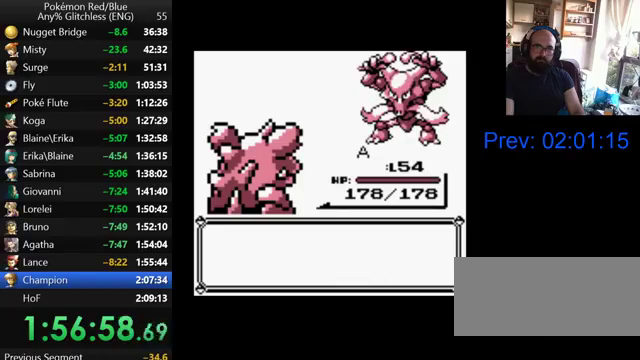
{"buttons": [], "events": [[67, "A", "down"], [133, "A", "up"], [367, "A", "down"], [467, "A", "up"]]}
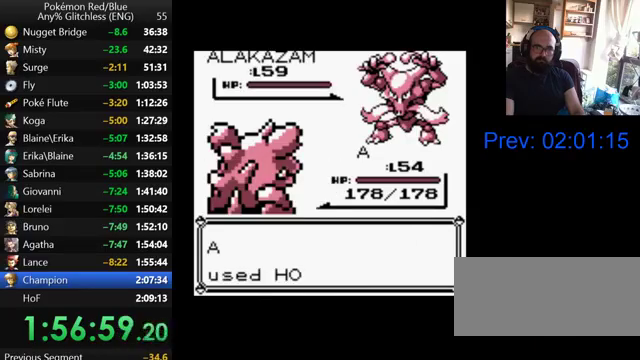
{"buttons": [], "events": [[200, "B", "down"], [500, "B", "up"]]}
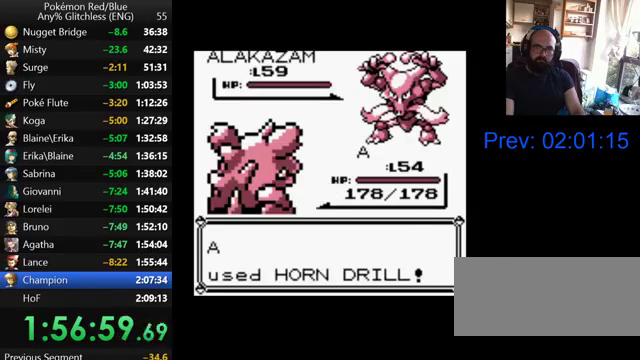
{"buttons": ["B"], "events": [[100, "B", "down"], [167, "B", "up"], [267, "B", "down"], [367, "B", "up"], [467, "B", "down"]]}
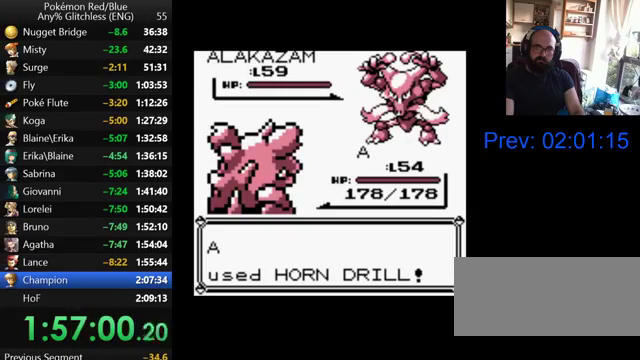
{"buttons": [], "events": [[67, "B", "up"], [167, "B", "down"], [233, "B", "up"], [333, "B", "down"], [433, "B", "up"]]}
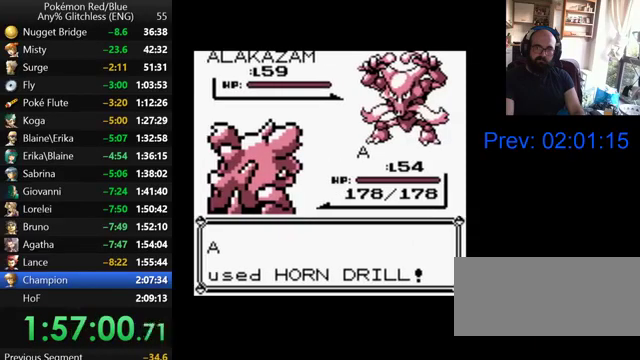
{"buttons": ["B"], "events": [[33, "B", "down"]]}
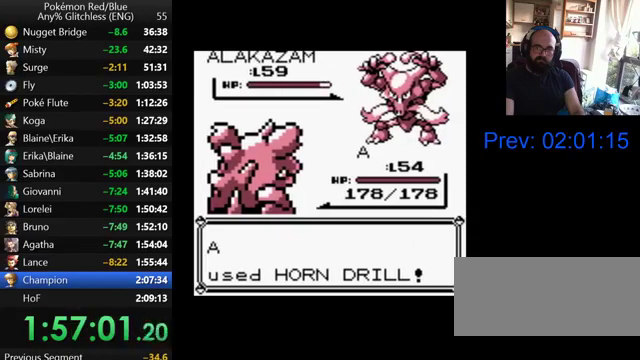
{"buttons": ["B"], "events": []}
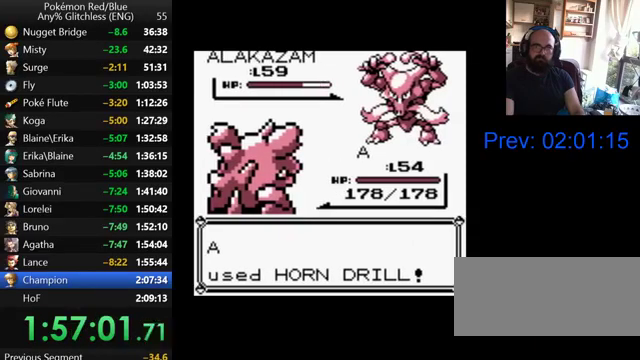
{"buttons": ["B"], "events": []}
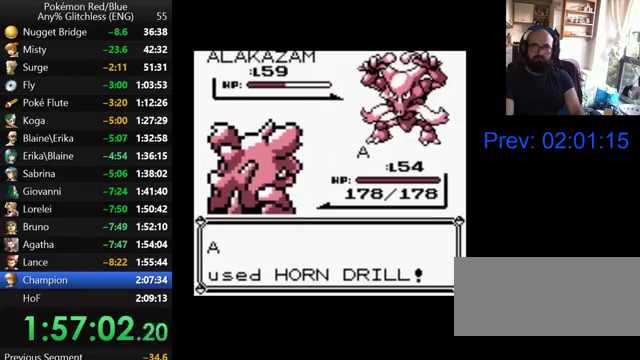
{"buttons": [], "events": [[100, "B", "up"], [200, "B", "down"], [267, "B", "up"], [400, "B", "down"], [467, "B", "up"]]}
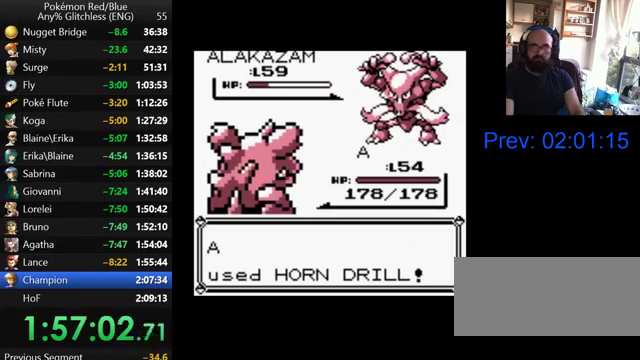
{"buttons": [], "events": [[67, "B", "down"], [167, "B", "up"], [267, "B", "down"], [333, "B", "up"], [400, "B", "down"], [500, "B", "up"]]}
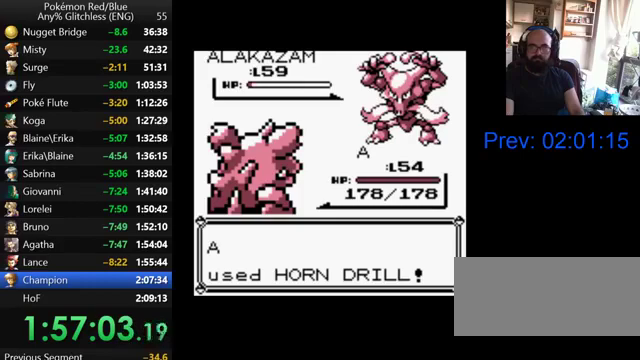
{"buttons": [], "events": [[67, "B", "down"], [167, "B", "up"], [400, "B", "down"], [467, "B", "up"]]}
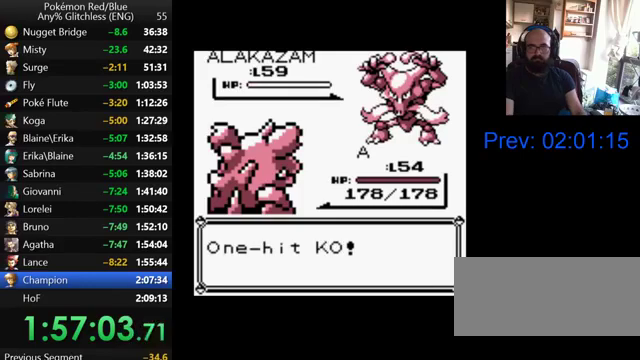
{"buttons": [], "events": [[67, "B", "down"], [133, "B", "up"], [200, "B", "down"], [300, "B", "up"], [367, "B", "down"], [467, "B", "up"]]}
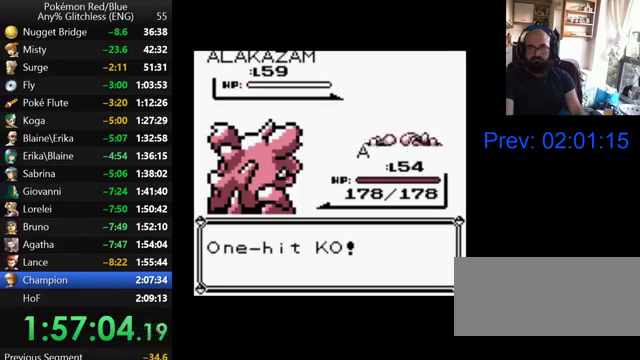
{"buttons": ["B"], "events": [[33, "B", "down"], [100, "B", "up"], [200, "B", "down"], [267, "B", "up"], [500, "B", "down"]]}
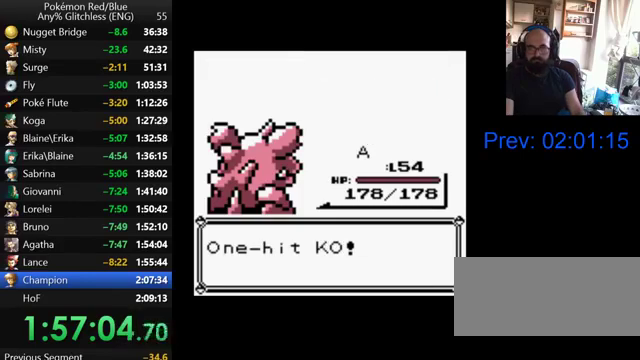
{"buttons": ["B"], "events": [[67, "B", "up"], [167, "B", "down"], [233, "B", "up"], [500, "B", "down"]]}
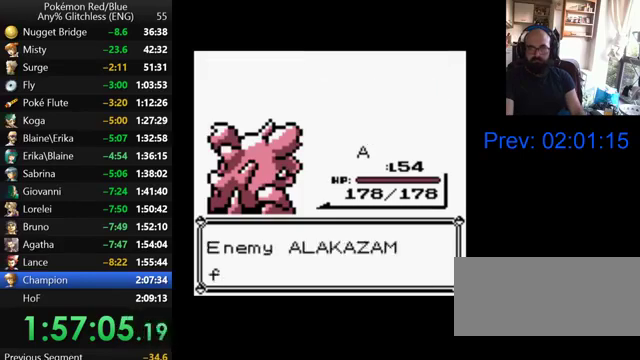
{"buttons": ["B"], "events": [[67, "B", "up"], [300, "B", "down"], [367, "B", "up"], [467, "B", "down"]]}
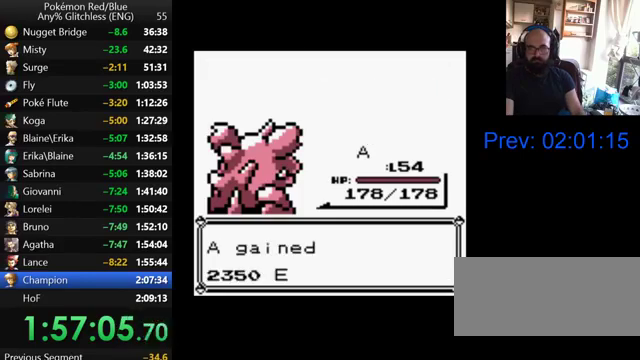
{"buttons": ["B"], "events": [[67, "B", "up"], [167, "B", "down"], [233, "B", "up"], [333, "B", "down"], [400, "B", "up"], [467, "B", "down"]]}
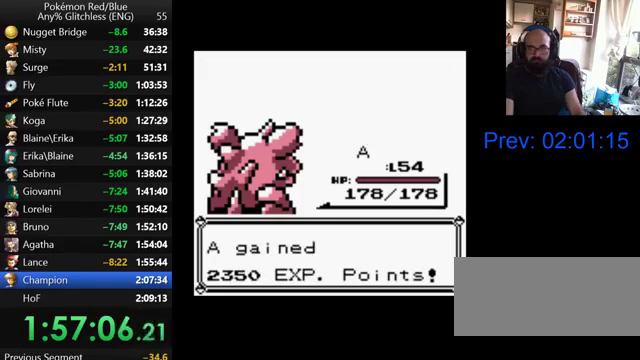
{"buttons": ["B"], "events": [[67, "B", "up"], [167, "B", "down"], [267, "B", "up"], [333, "B", "down"], [400, "B", "up"], [500, "B", "down"]]}
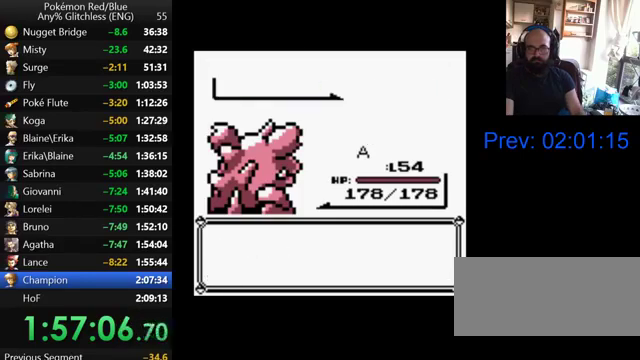
{"buttons": ["B"], "events": [[67, "B", "up"], [167, "B", "down"], [267, "B", "up"], [367, "B", "down"], [433, "B", "up"], [500, "B", "down"]]}
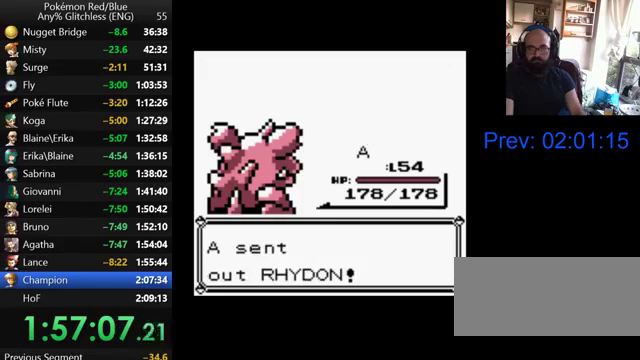
{"buttons": ["B"], "events": [[67, "B", "up"], [167, "B", "down"], [267, "B", "up"], [333, "B", "down"], [400, "B", "up"], [500, "B", "down"]]}
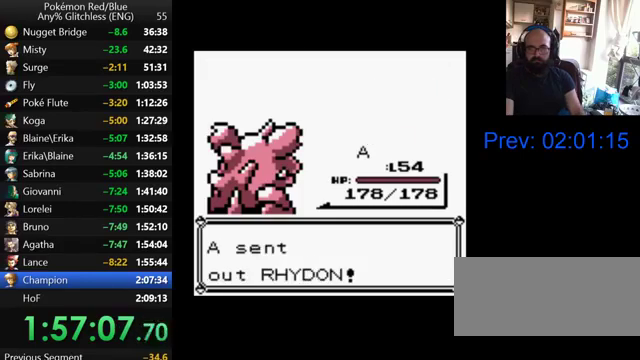
{"buttons": [], "events": [[67, "B", "up"], [167, "B", "down"], [267, "B", "up"], [367, "B", "down"], [467, "B", "up"]]}
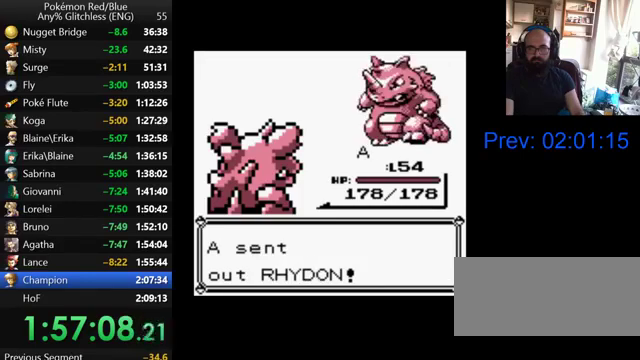
{"buttons": ["A"], "events": [[100, "A", "down"], [233, "A", "up"], [333, "A", "down"], [400, "A", "up"], [500, "A", "down"]]}
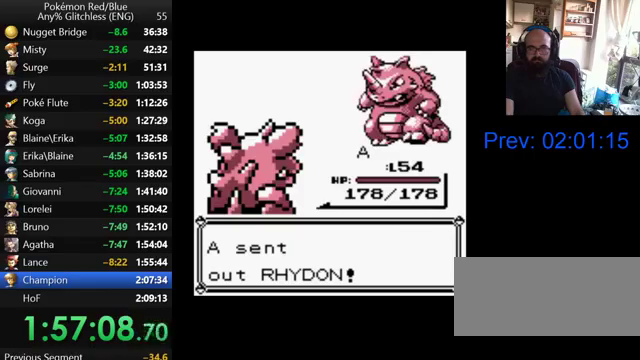
{"buttons": [], "events": [[67, "A", "up"], [200, "A", "down"], [267, "A", "up"], [367, "A", "down"], [467, "A", "up"]]}